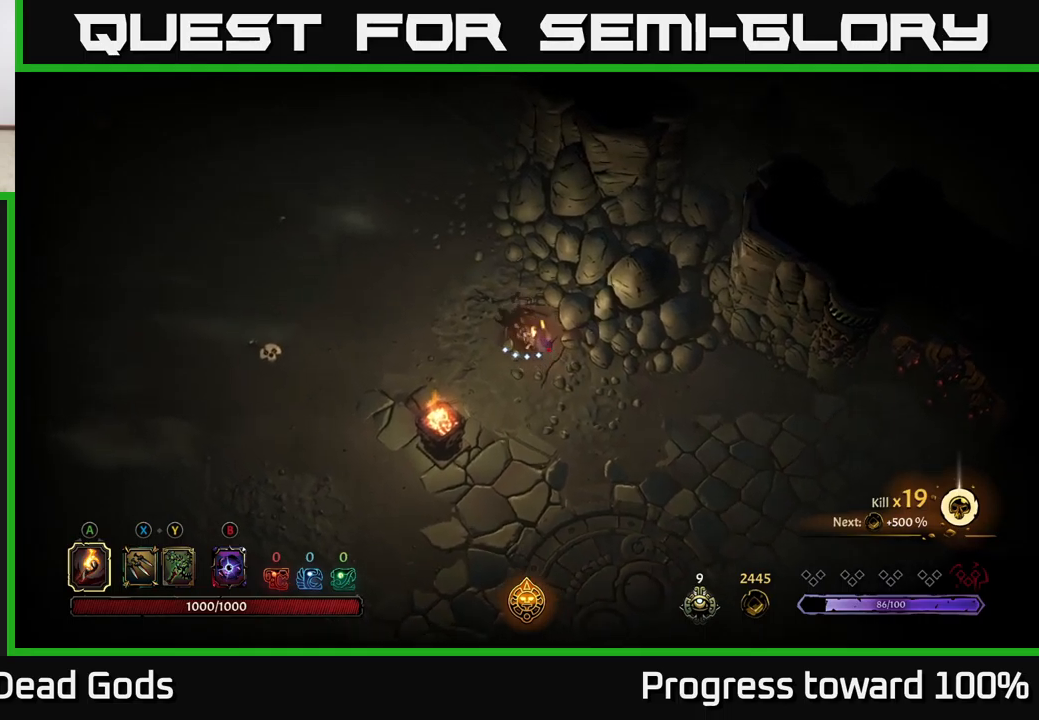
Gameplay with a controller (Xbox layout); each line is a JSON object with the inputs held at the frame after it. "events" lists button and stick changes between this image and that frame as [ms after this image, input, new state], when the widget could be followed in between.
{"buttons": [], "left_stick": "up-left", "right_stick": "center", "events": [[50, "left_stick", "left"], [150, "left_stick", "up-left"], [233, "R2", "down"], [467, "R2", "up"]]}
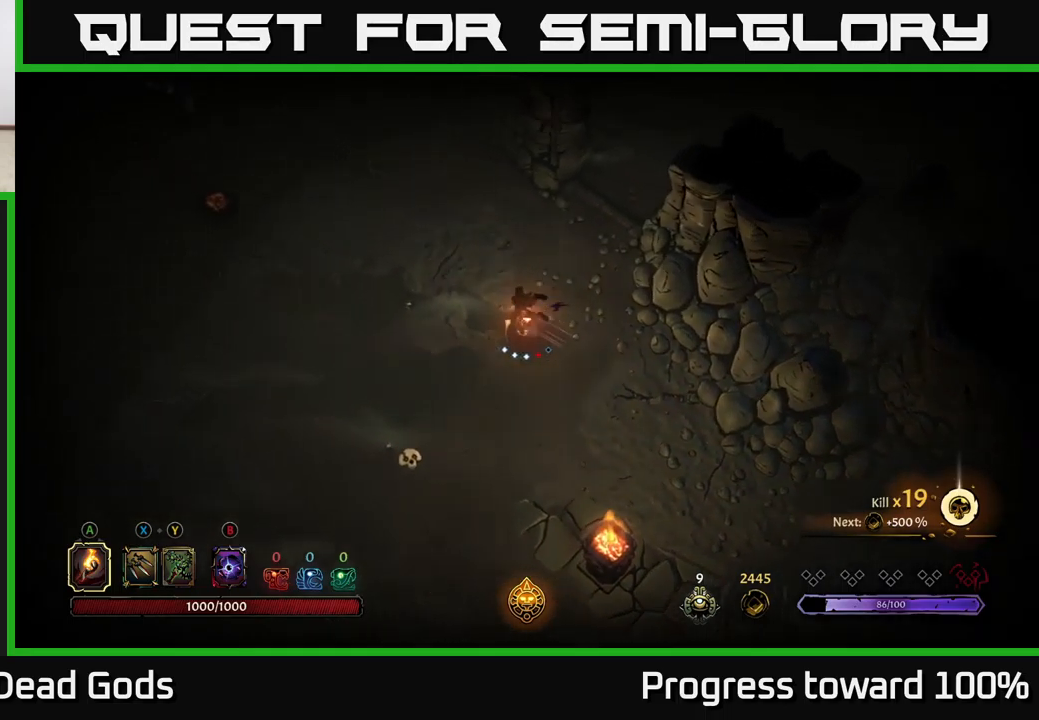
{"buttons": [], "left_stick": "up-left", "right_stick": "center", "events": [[50, "left_stick", "up"], [217, "left_stick", "up-left"]]}
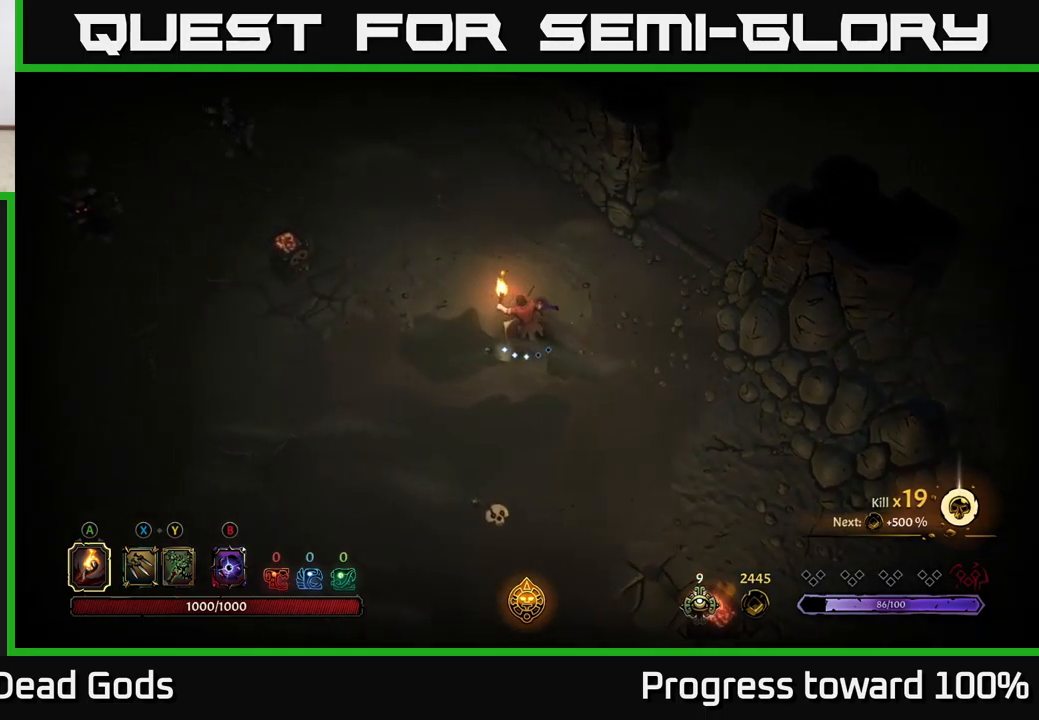
{"buttons": [], "left_stick": "up-left", "right_stick": "center", "events": []}
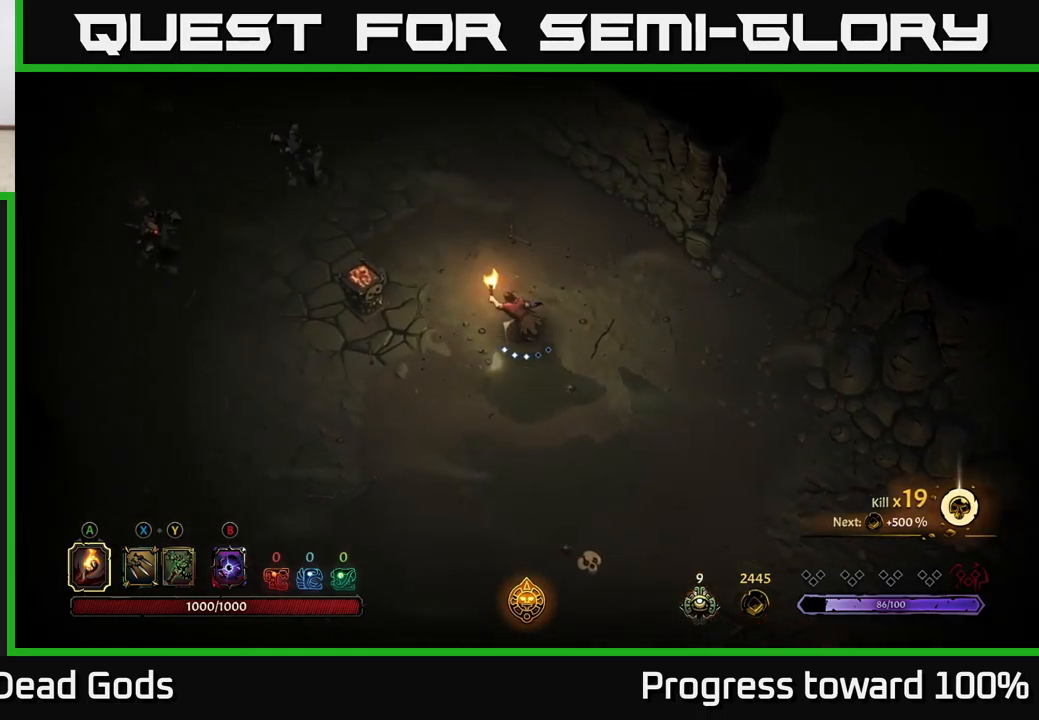
{"buttons": [], "left_stick": "center", "right_stick": "center", "events": [[33, "left_stick", "left"], [150, "A", "down"], [233, "A", "up"], [350, "left_stick", "center"]]}
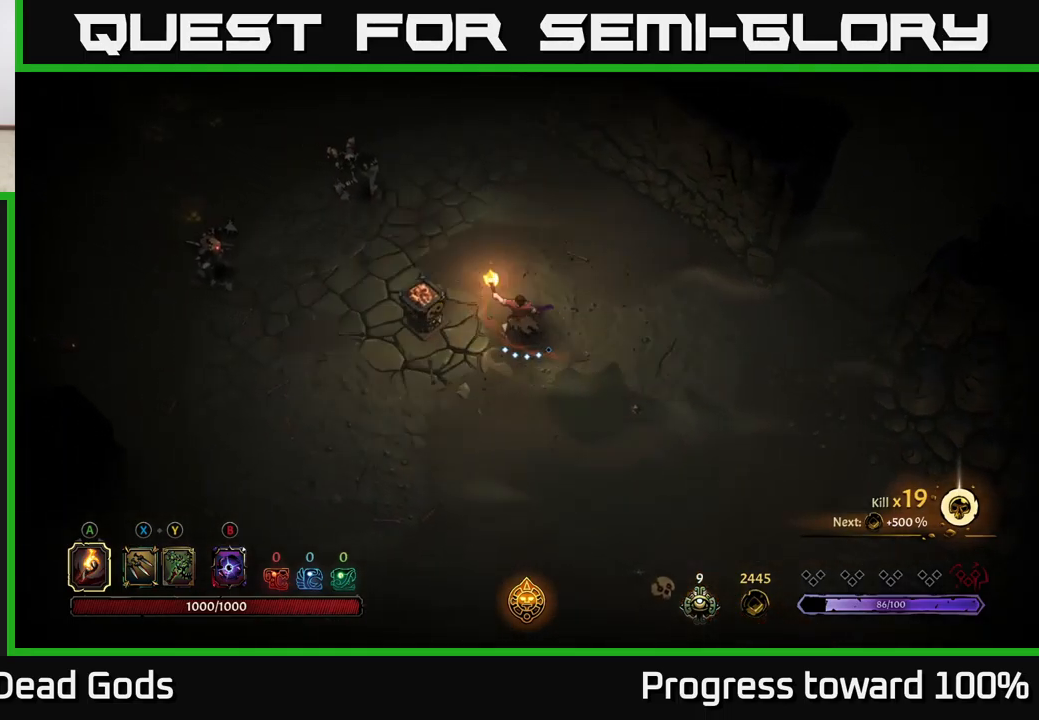
{"buttons": [], "left_stick": "down", "right_stick": "center", "events": [[100, "left_stick", "down"]]}
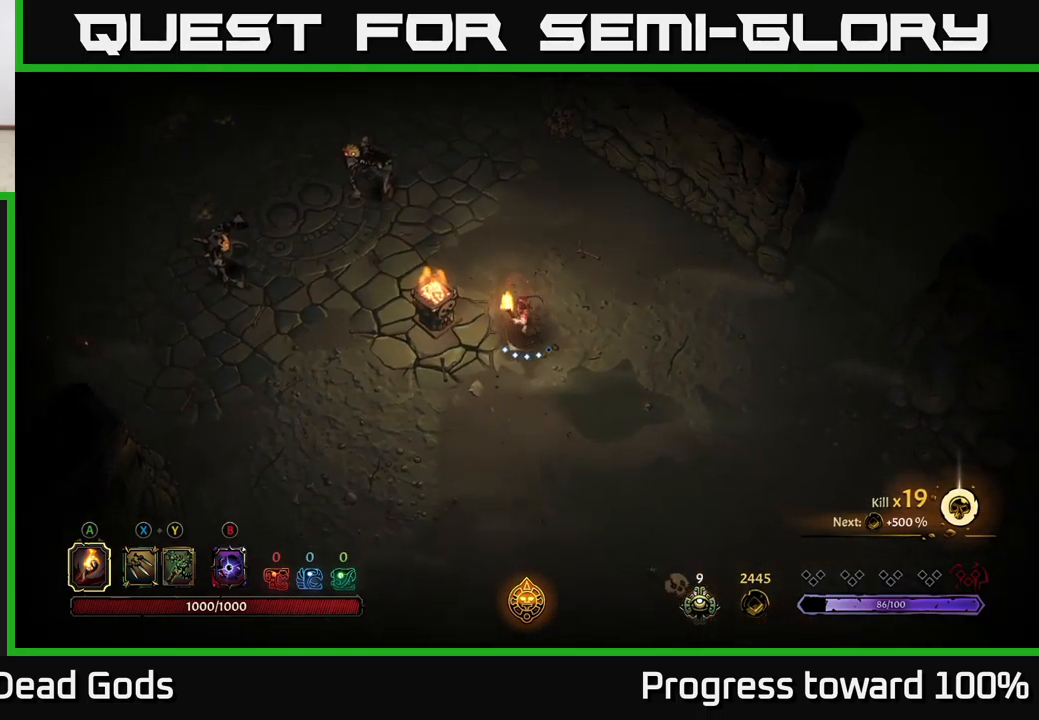
{"buttons": [], "left_stick": "down", "right_stick": "center", "events": []}
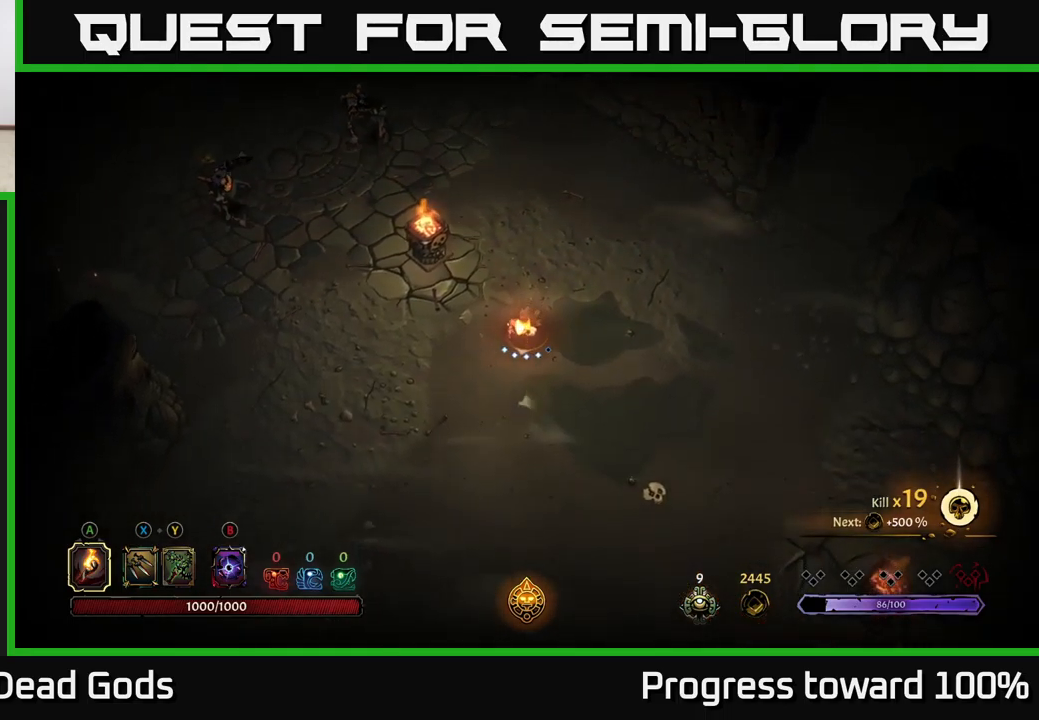
{"buttons": [], "left_stick": "left", "right_stick": "center", "events": [[433, "left_stick", "left"]]}
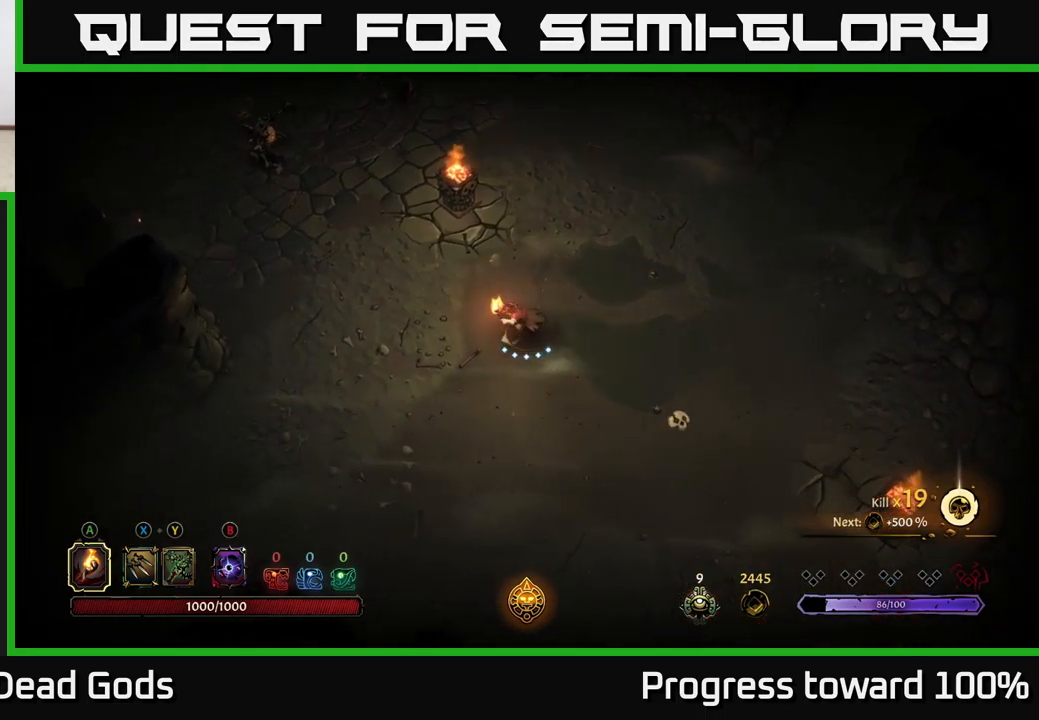
{"buttons": [], "left_stick": "up-left", "right_stick": "center", "events": [[300, "B", "down"], [383, "B", "up"], [500, "left_stick", "up-left"]]}
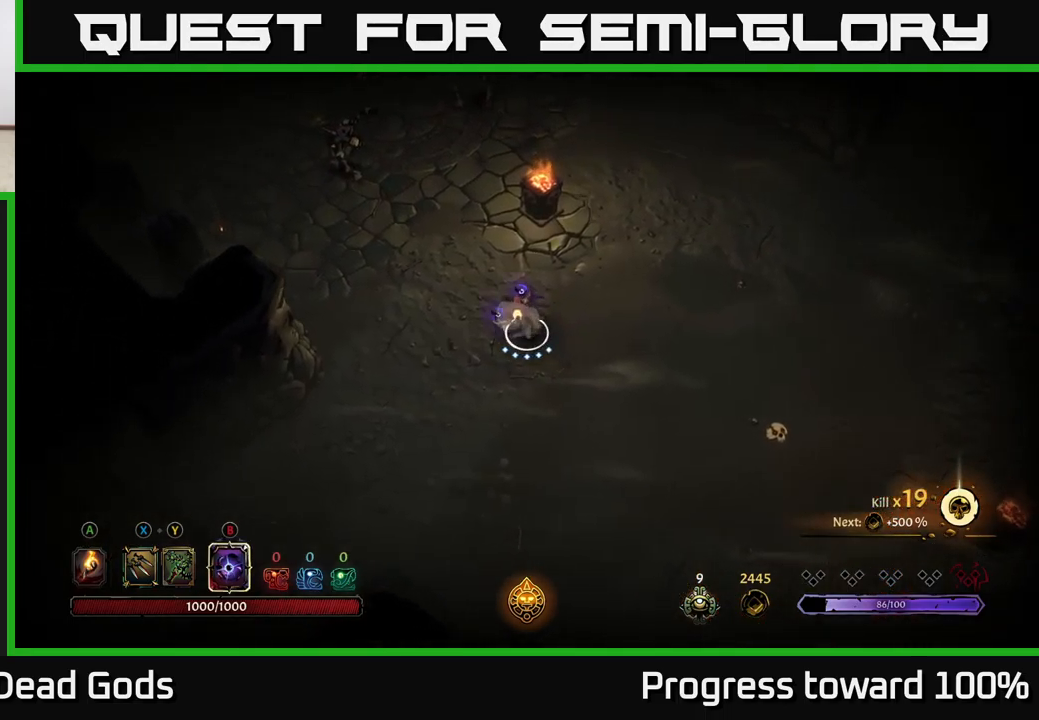
{"buttons": [], "left_stick": "up-left", "right_stick": "center", "events": [[250, "B", "down"], [283, "B", "up"]]}
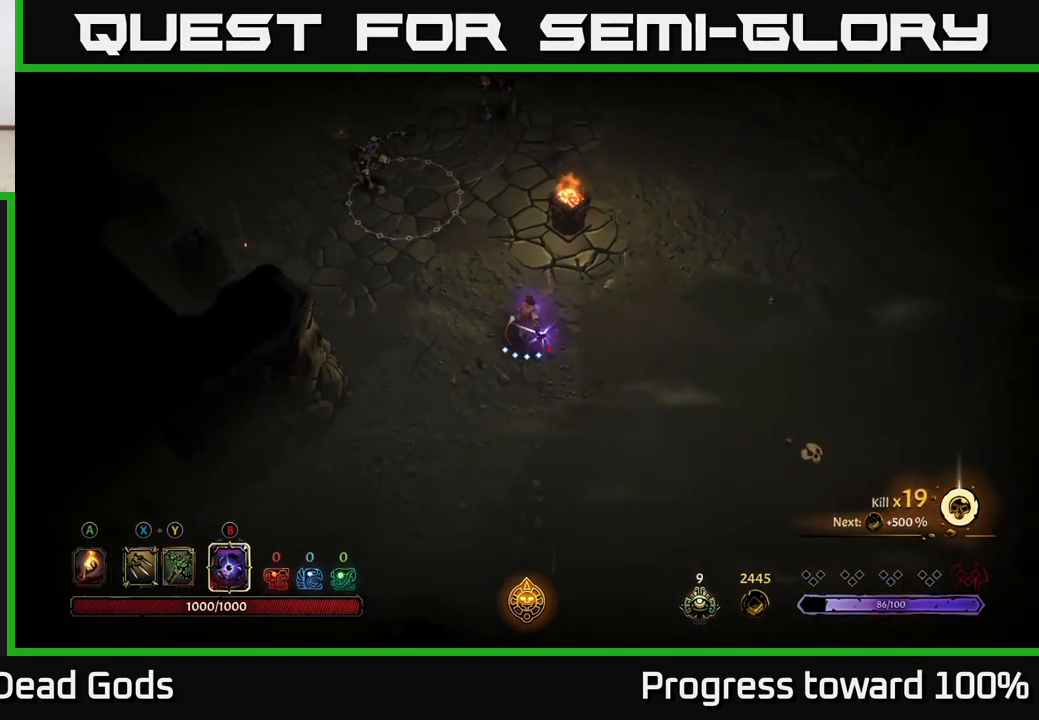
{"buttons": [], "left_stick": "up-left", "right_stick": "center", "events": [[183, "B", "down"], [267, "B", "up"], [367, "B", "down"], [450, "B", "up"]]}
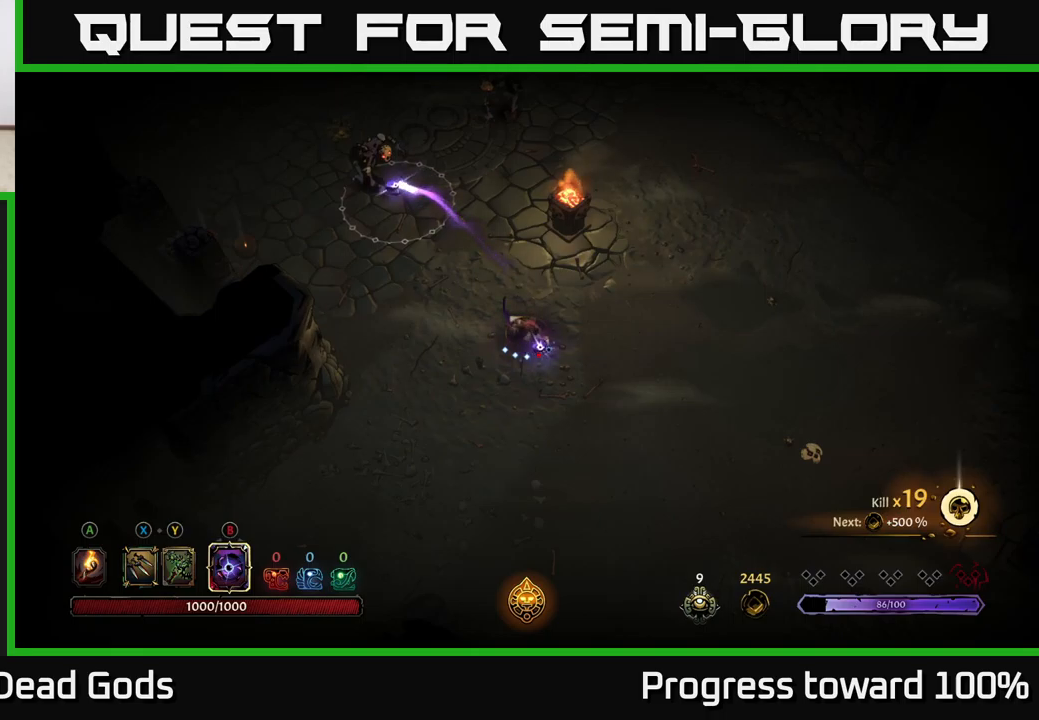
{"buttons": [], "left_stick": "up-left", "right_stick": "center", "events": []}
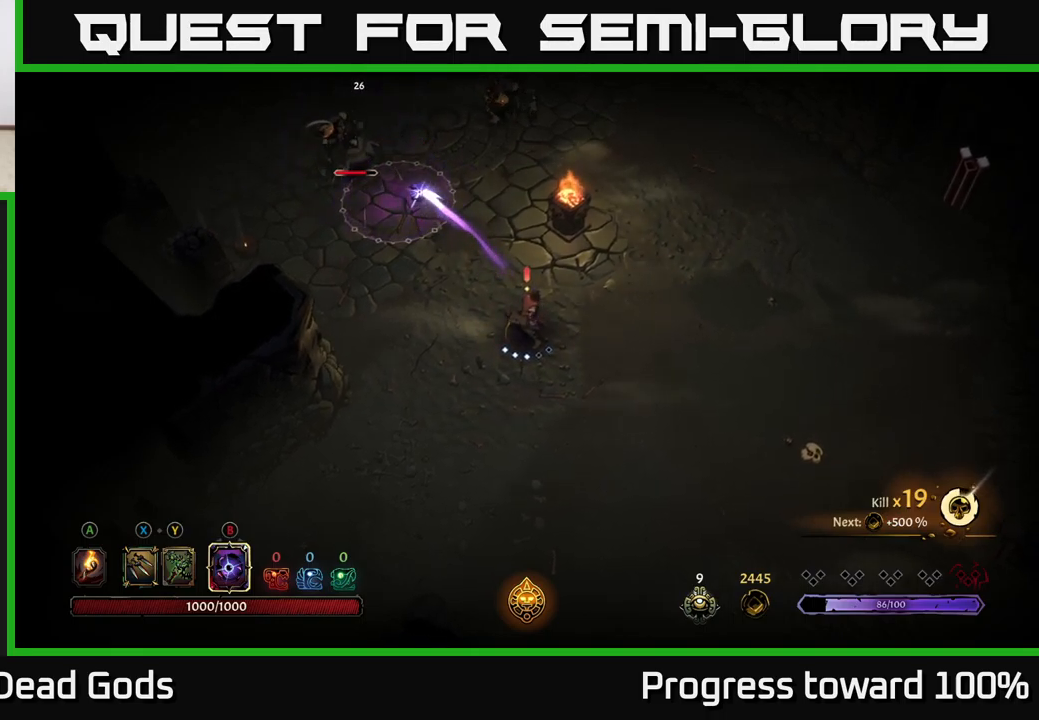
{"buttons": [], "left_stick": "up-left", "right_stick": "center", "events": []}
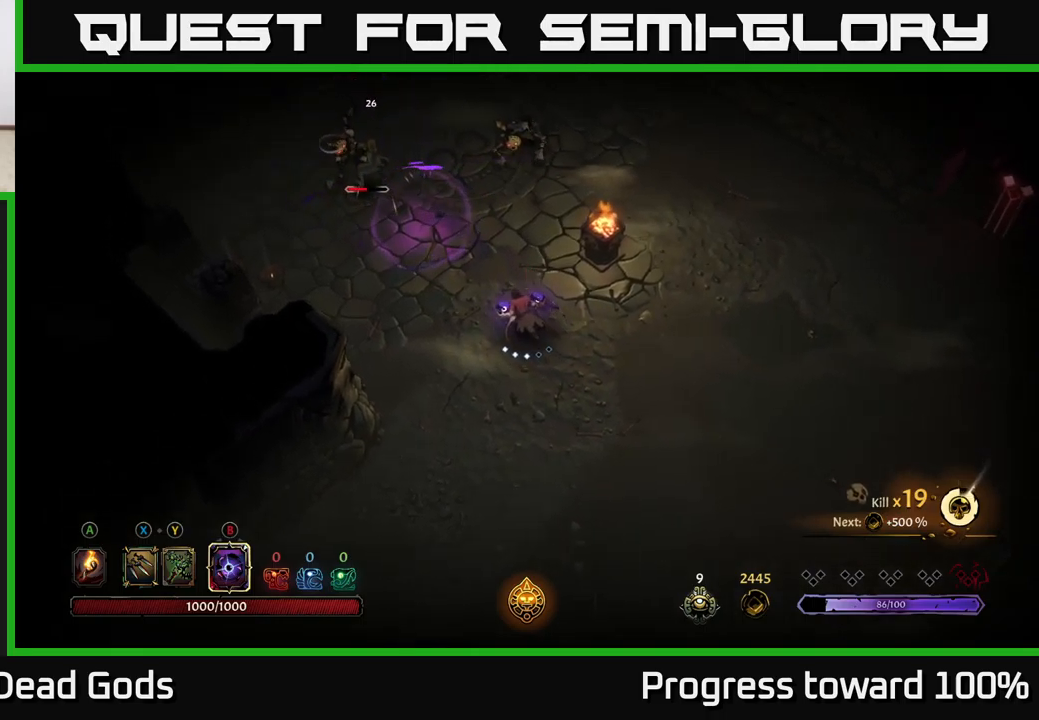
{"buttons": ["Y"], "left_stick": "up", "right_stick": "center", "events": [[17, "Y", "down"], [100, "Y", "up"], [234, "left_stick", "up"], [267, "Y", "down"]]}
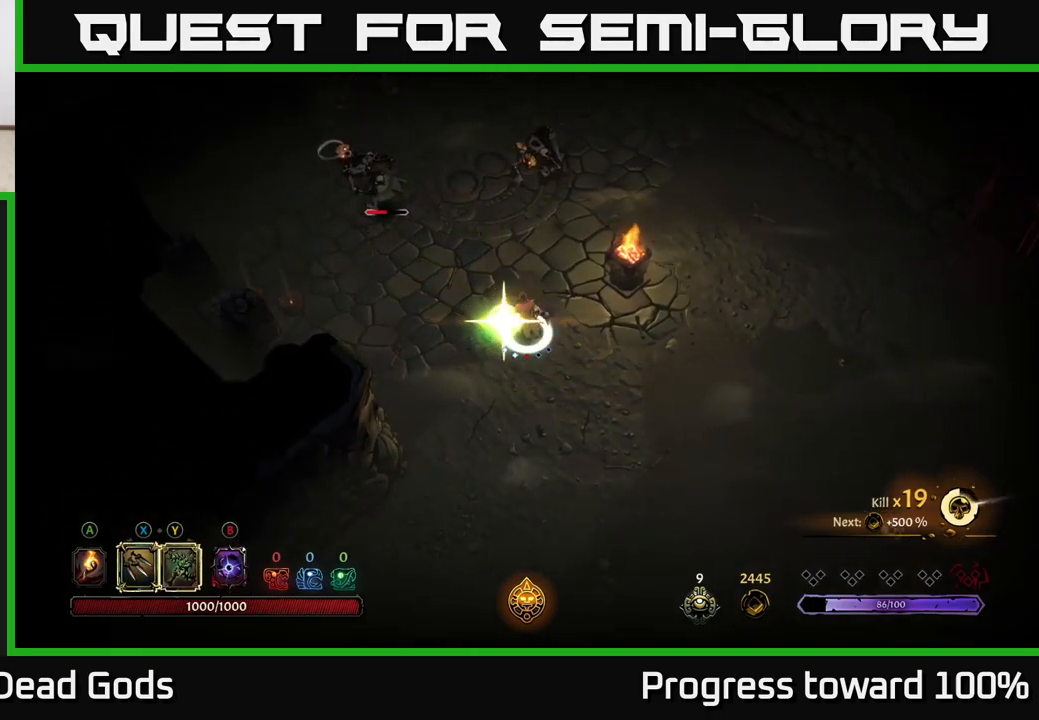
{"buttons": [], "left_stick": "center", "right_stick": "center", "events": [[84, "Y", "up"], [400, "left_stick", "center"]]}
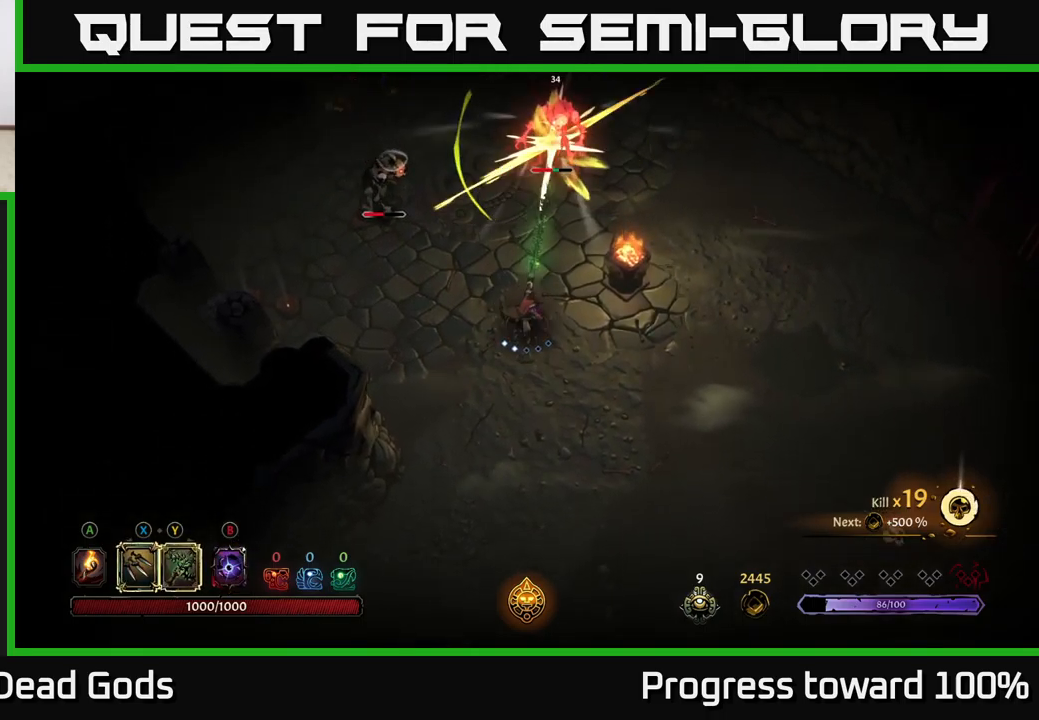
{"buttons": [], "left_stick": "up", "right_stick": "center", "events": [[100, "left_stick", "up"], [334, "X", "down"], [500, "X", "up"]]}
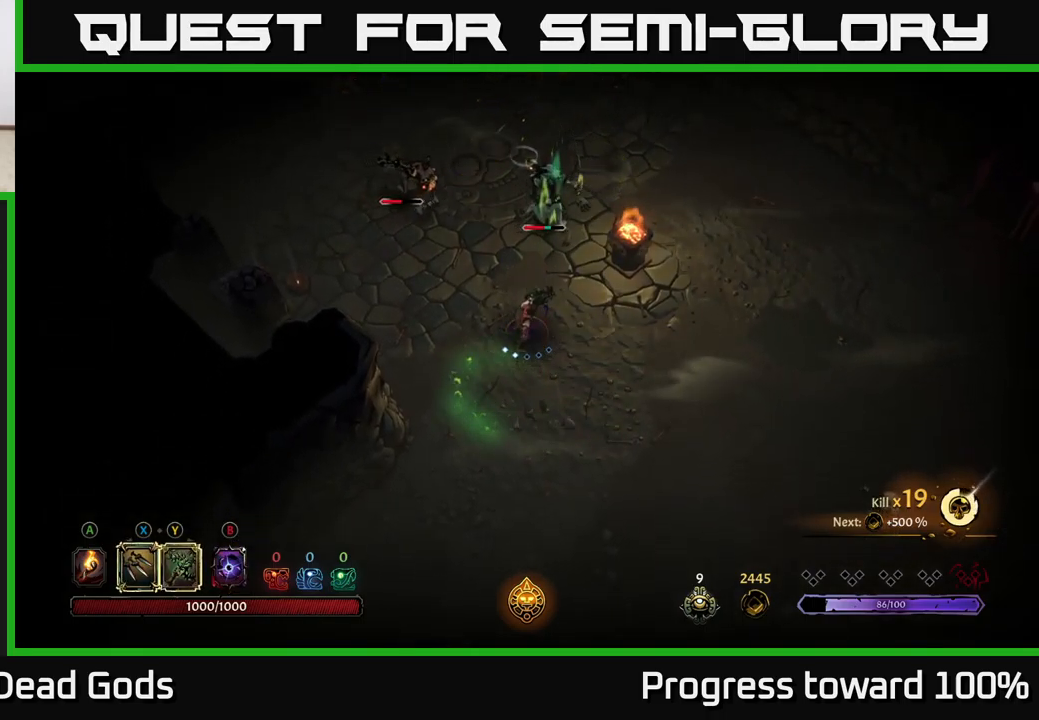
{"buttons": [], "left_stick": "up", "right_stick": "center", "events": [[200, "X", "down"], [334, "X", "up"]]}
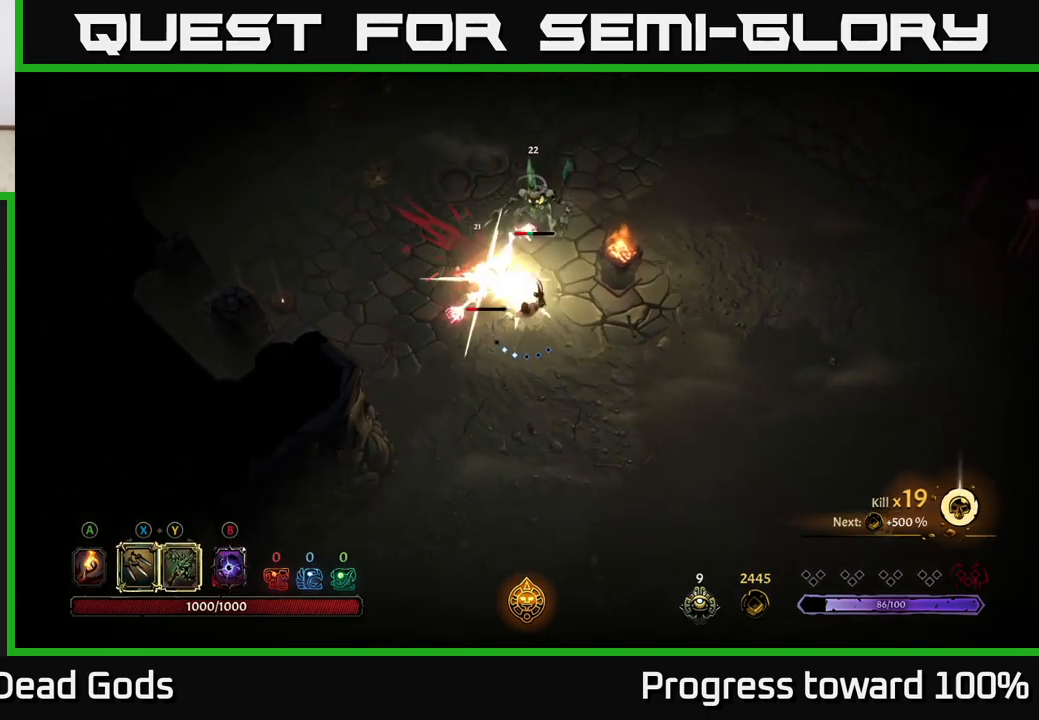
{"buttons": [], "left_stick": "left", "right_stick": "center", "events": [[100, "R2", "down"], [167, "left_stick", "up-left"], [267, "R2", "up"], [400, "left_stick", "left"]]}
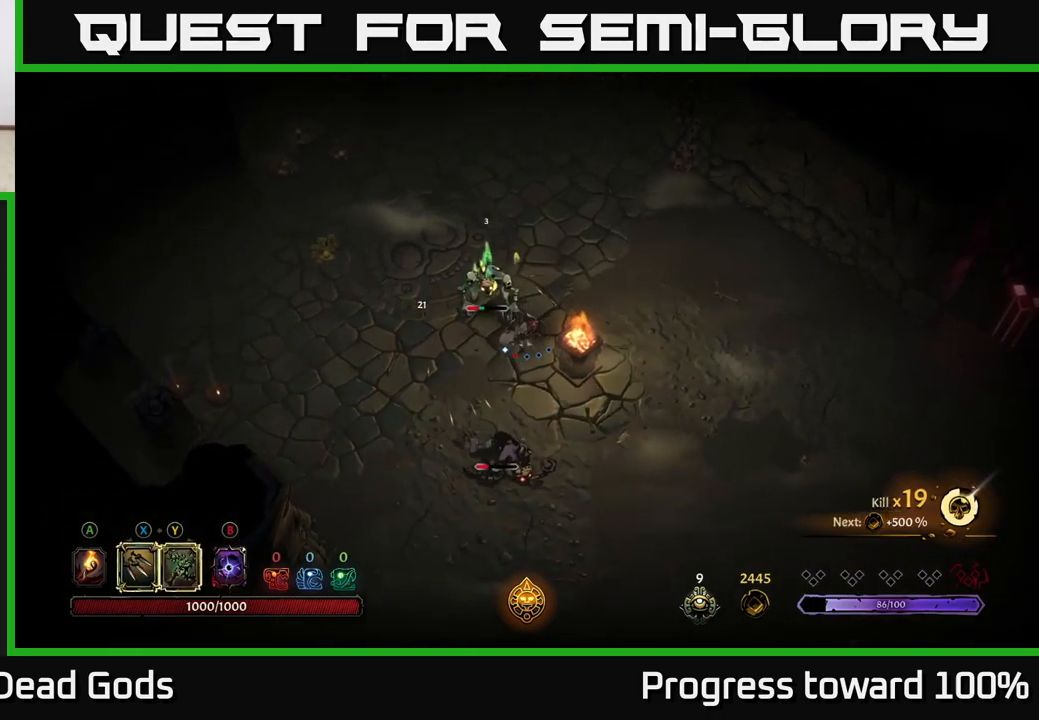
{"buttons": [], "left_stick": "down", "right_stick": "center", "events": [[150, "left_stick", "down-left"], [267, "left_stick", "down"], [334, "X", "down"], [467, "X", "up"]]}
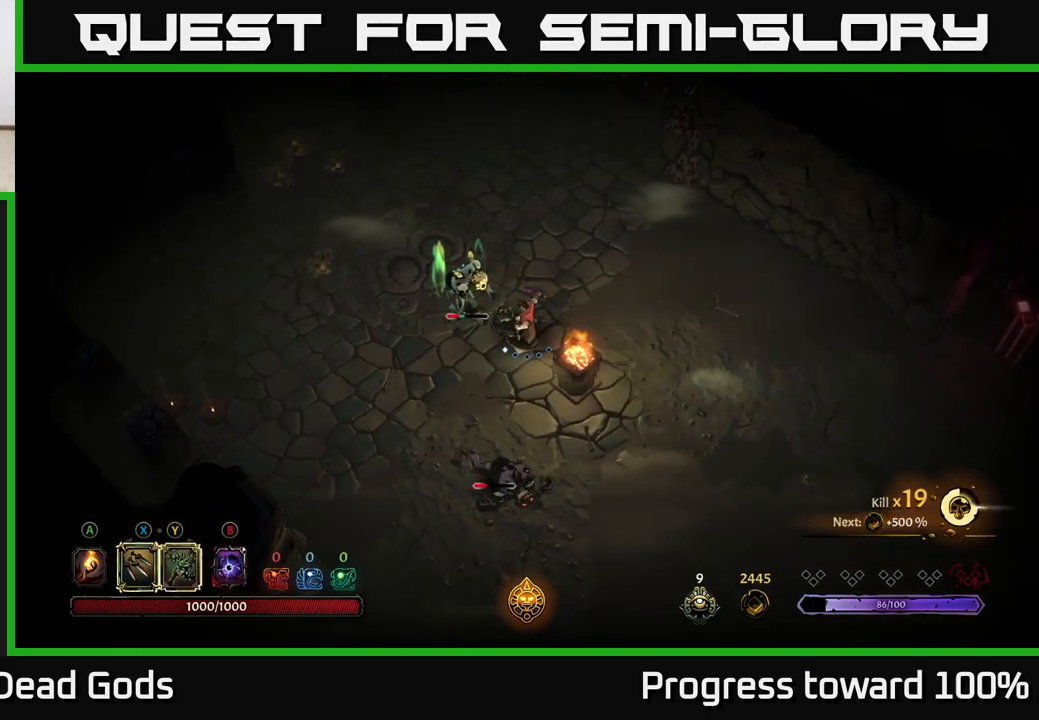
{"buttons": [], "left_stick": "down", "right_stick": "center", "events": [[184, "X", "down"], [350, "X", "up"]]}
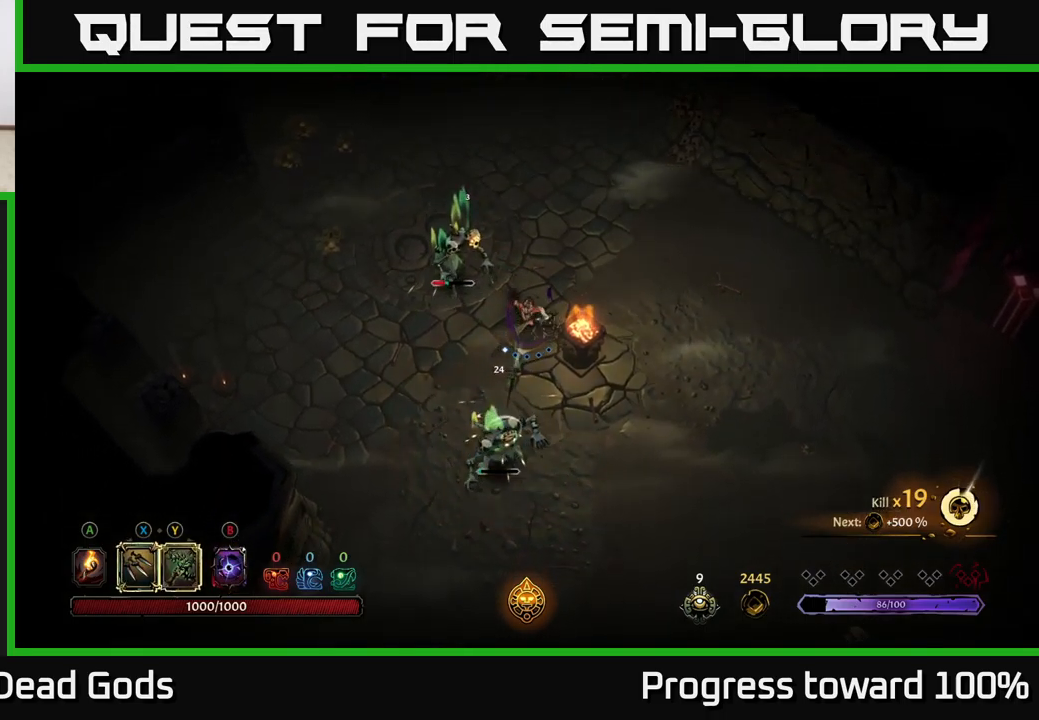
{"buttons": [], "left_stick": "down", "right_stick": "center", "events": []}
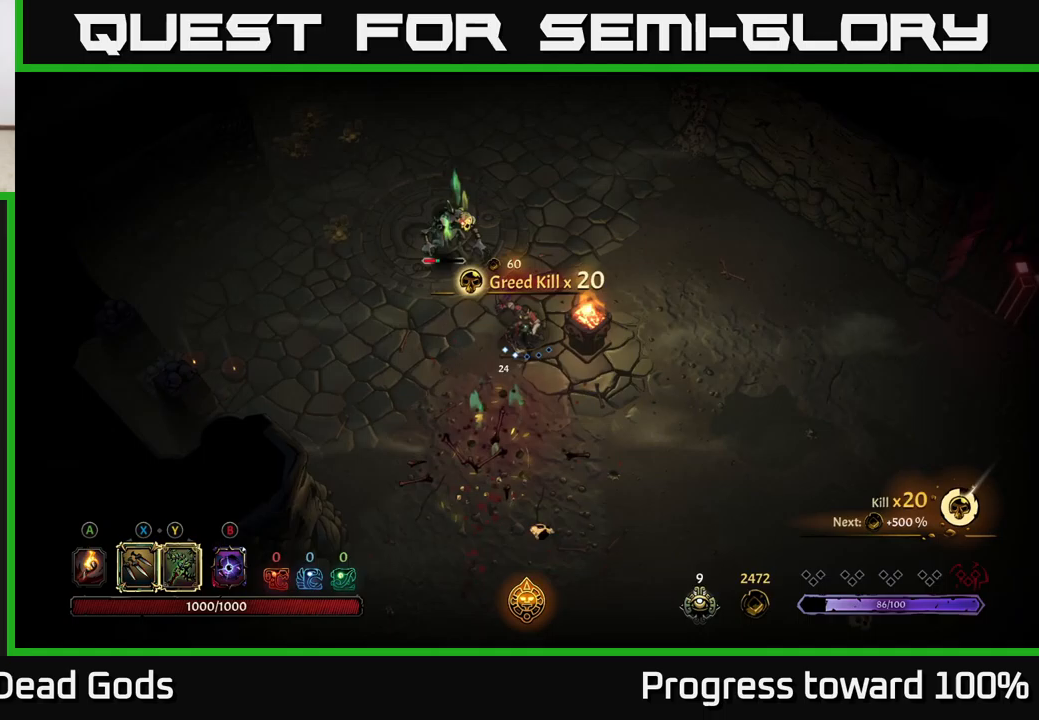
{"buttons": [], "left_stick": "left", "right_stick": "center", "events": [[417, "left_stick", "left"]]}
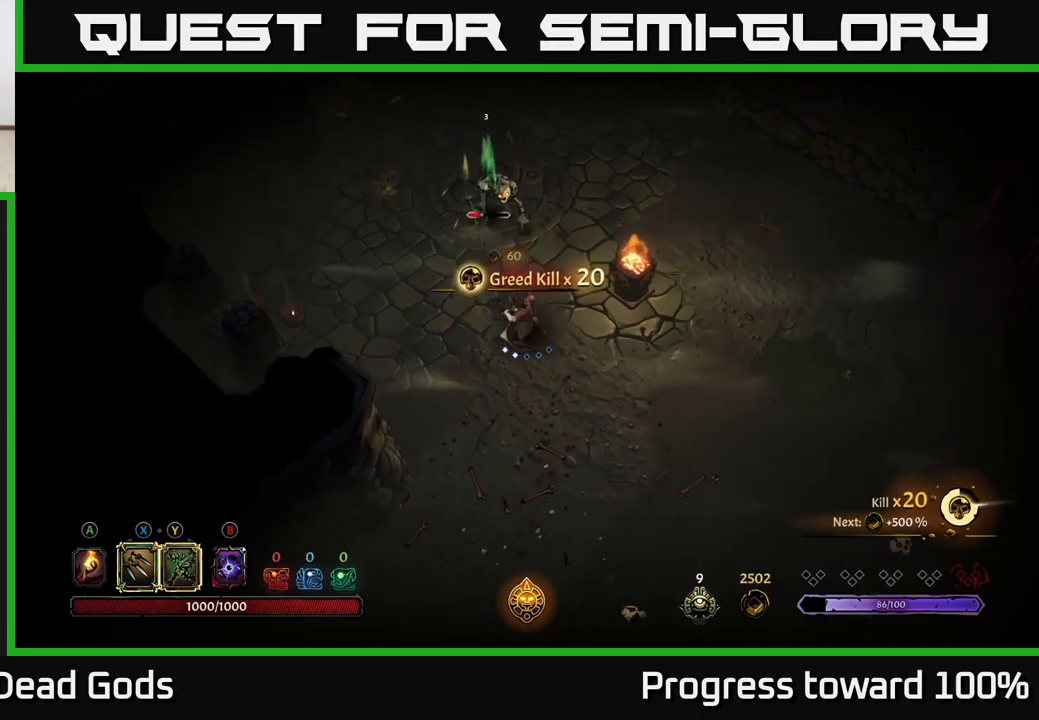
{"buttons": [], "left_stick": "up", "right_stick": "center", "events": [[17, "X", "down"], [17, "left_stick", "up-left"], [117, "left_stick", "up"], [150, "X", "up"], [333, "X", "down"], [483, "X", "up"]]}
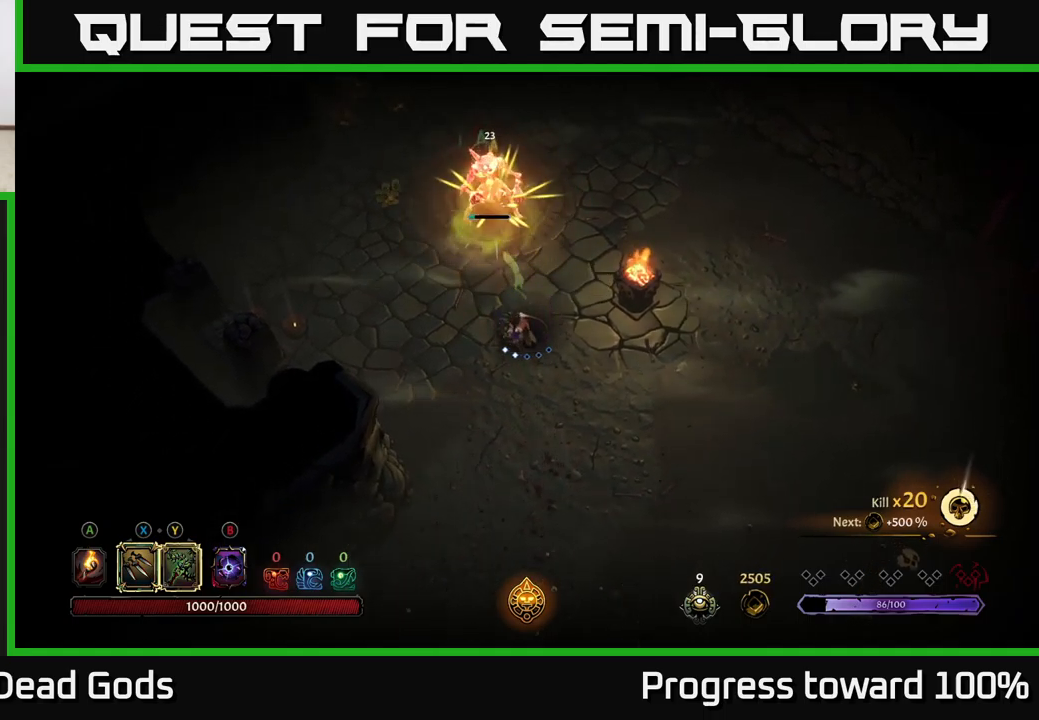
{"buttons": [], "left_stick": "center", "right_stick": "center", "events": [[317, "left_stick", "center"]]}
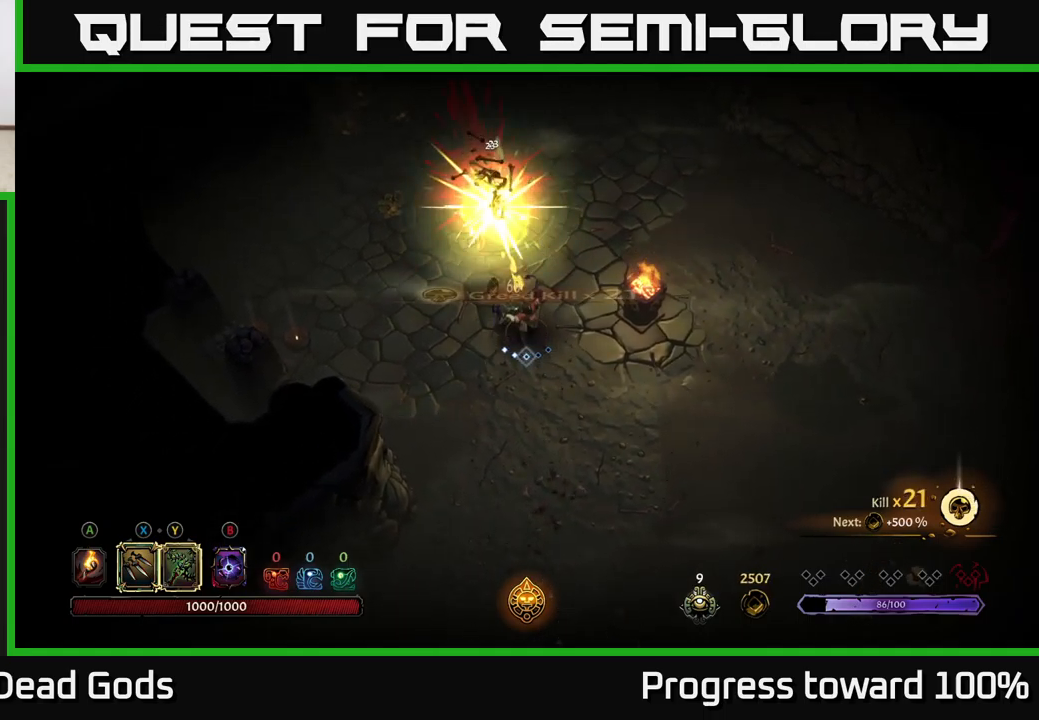
{"buttons": [], "left_stick": "up-left", "right_stick": "center", "events": [[83, "left_stick", "left"], [150, "left_stick", "up-left"], [317, "left_stick", "left"], [483, "left_stick", "up-left"]]}
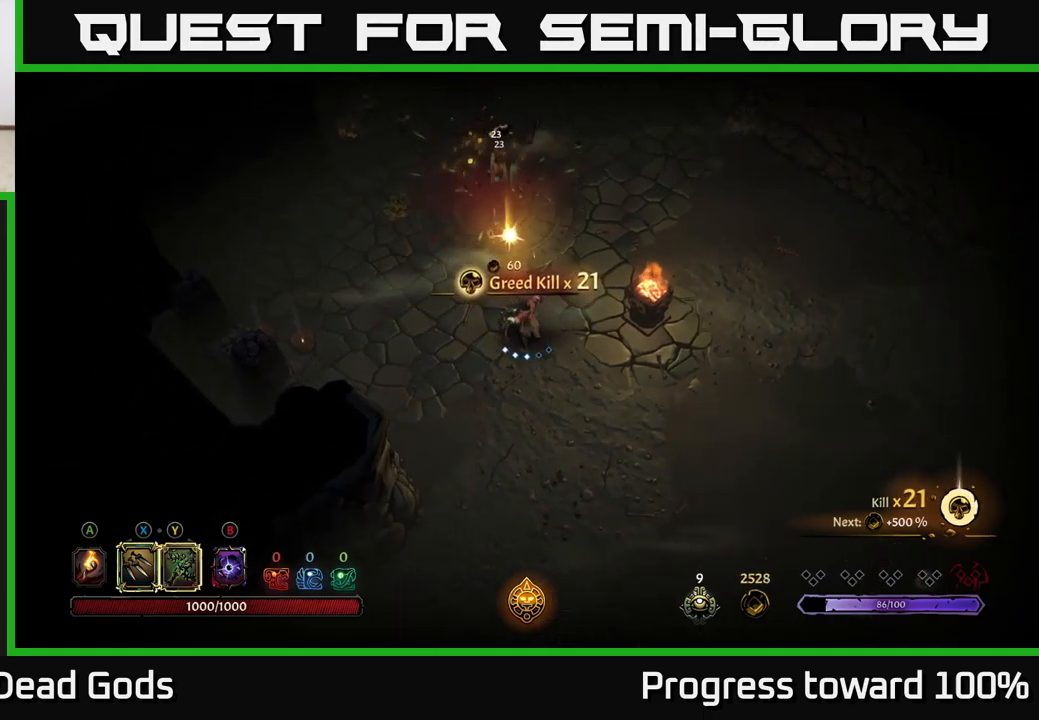
{"buttons": [], "left_stick": "up", "right_stick": "center", "events": [[83, "A", "down"], [150, "A", "up"], [467, "left_stick", "up"]]}
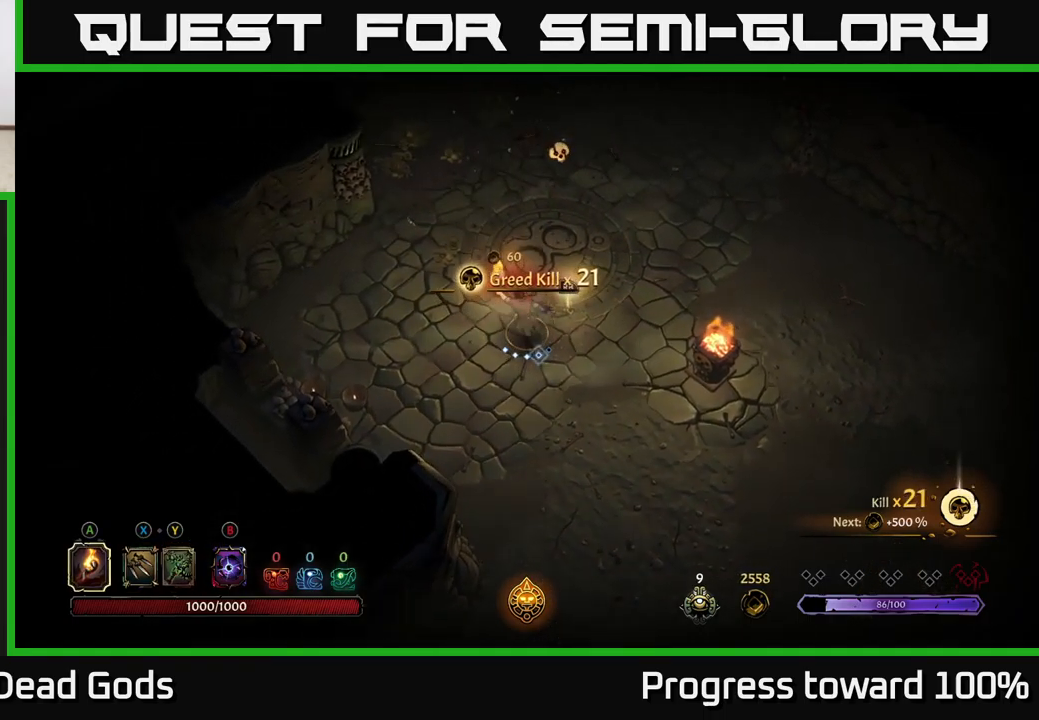
{"buttons": [], "left_stick": "center", "right_stick": "center", "events": [[50, "left_stick", "up-right"], [267, "left_stick", "up"], [333, "R1", "down"], [367, "left_stick", "center"], [417, "R1", "up"]]}